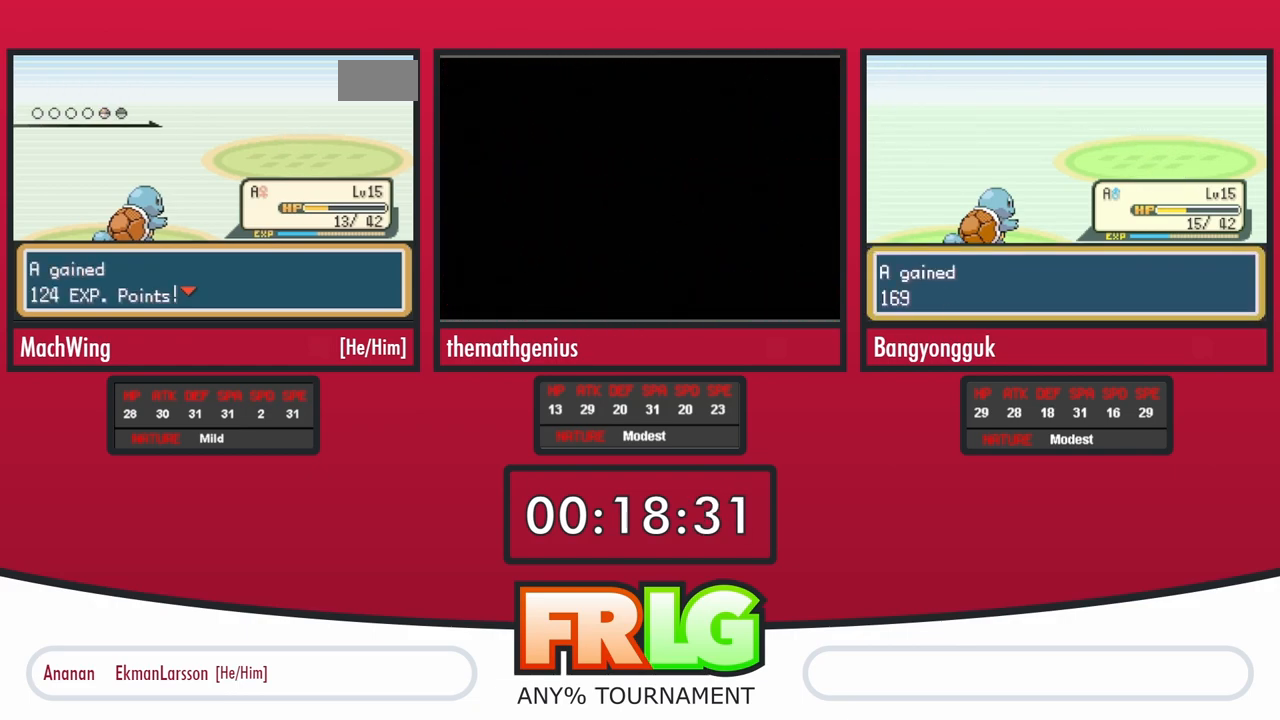
Gameplay with a controller (Nintendo layout); each line is a JSON object with the inputs held at the frame after it. "events" lists button and stick changes between this image and that frame as [ms after this image, input, new state], when the widget could be followed in between. Not read: A L3 R3 SELECT START.
{"buttons": ["B"], "events": [[33, "B", "up"], [133, "B", "down"], [200, "B", "up"], [300, "B", "down"], [367, "B", "up"], [483, "B", "down"]]}
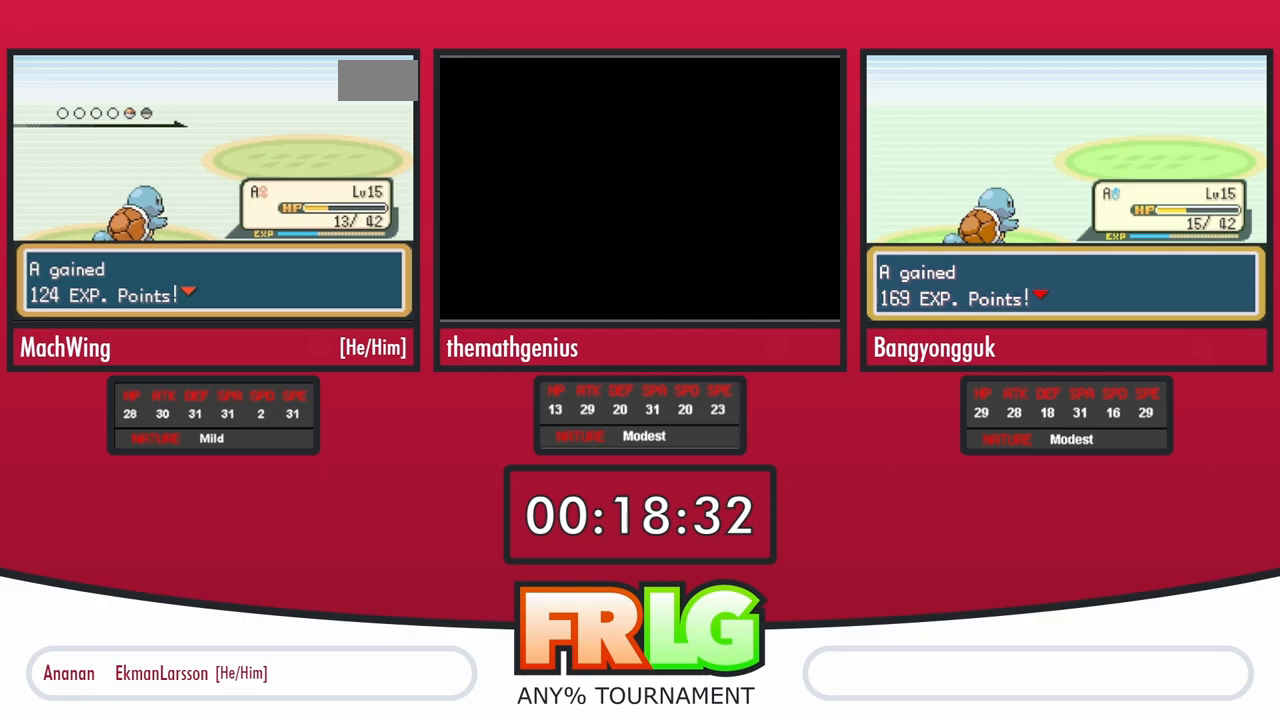
{"buttons": ["B"], "events": [[33, "B", "up"], [150, "B", "down"], [217, "B", "up"], [283, "B", "down"], [383, "B", "up"], [467, "B", "down"]]}
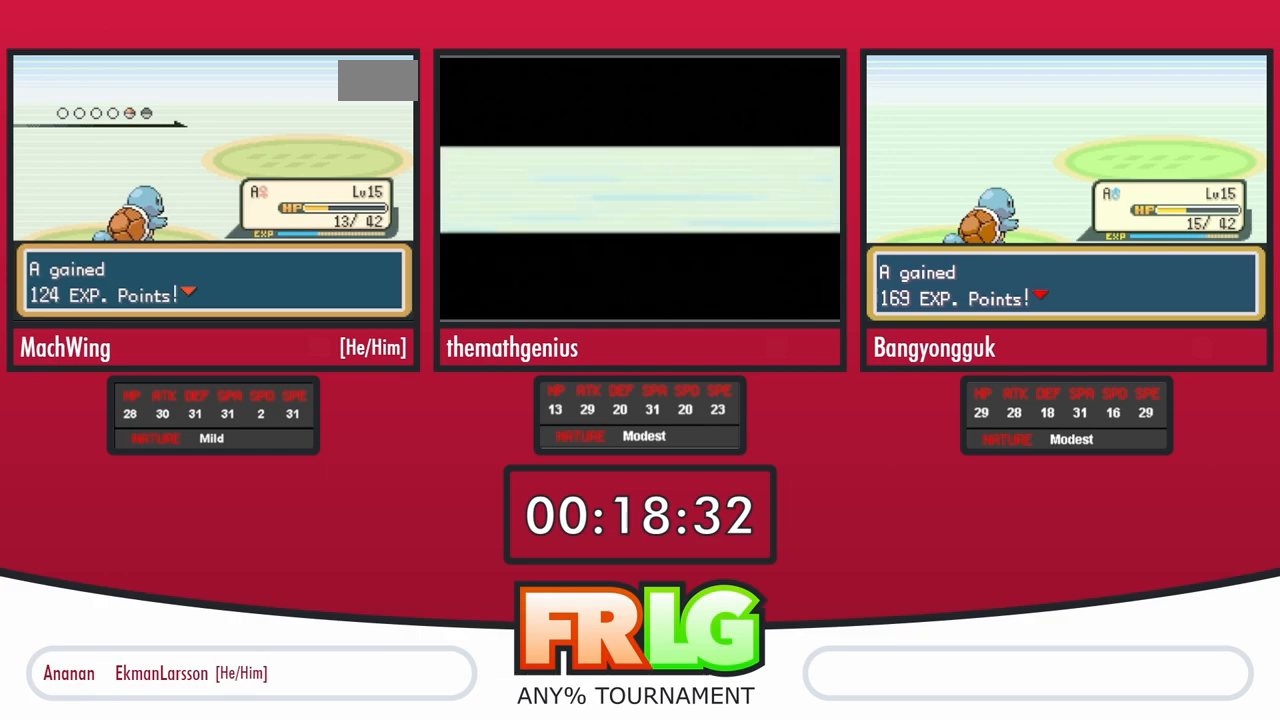
{"buttons": ["B"], "events": [[33, "B", "up"], [300, "B", "down"], [367, "B", "up"], [467, "B", "down"]]}
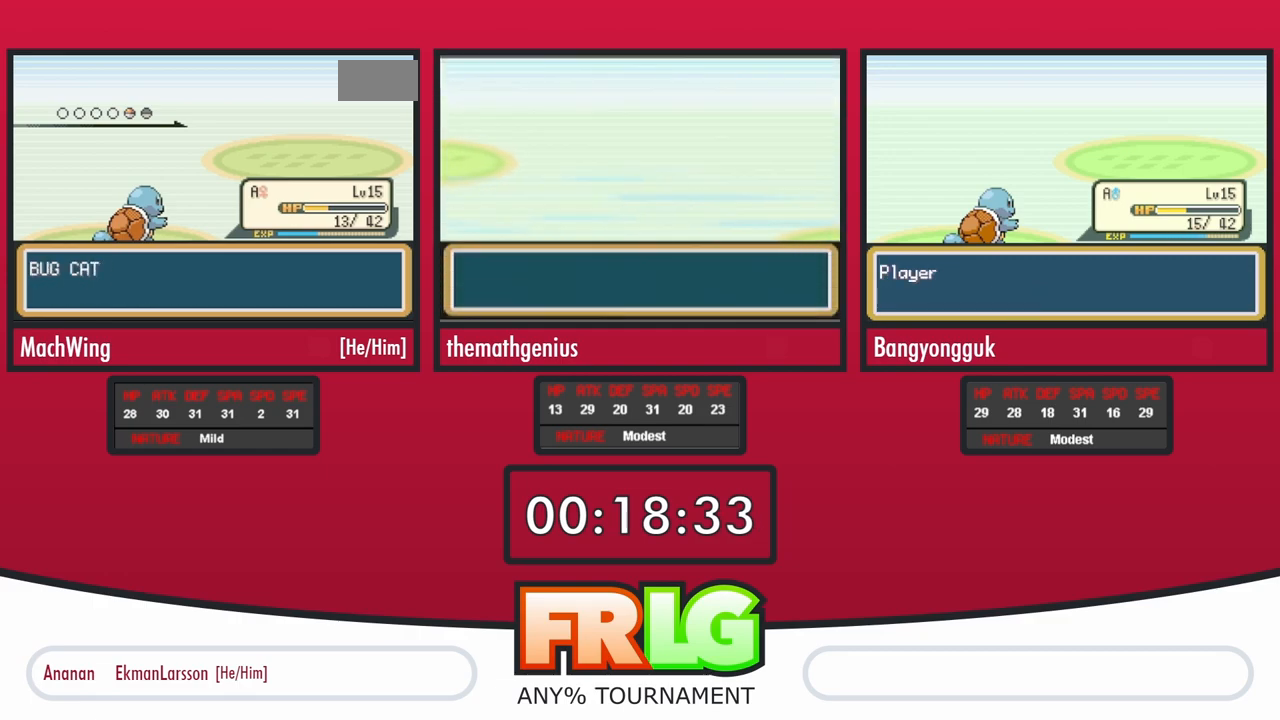
{"buttons": ["B"], "events": [[50, "B", "up"], [117, "B", "down"], [200, "B", "up"], [300, "B", "down"], [367, "B", "up"], [467, "B", "down"]]}
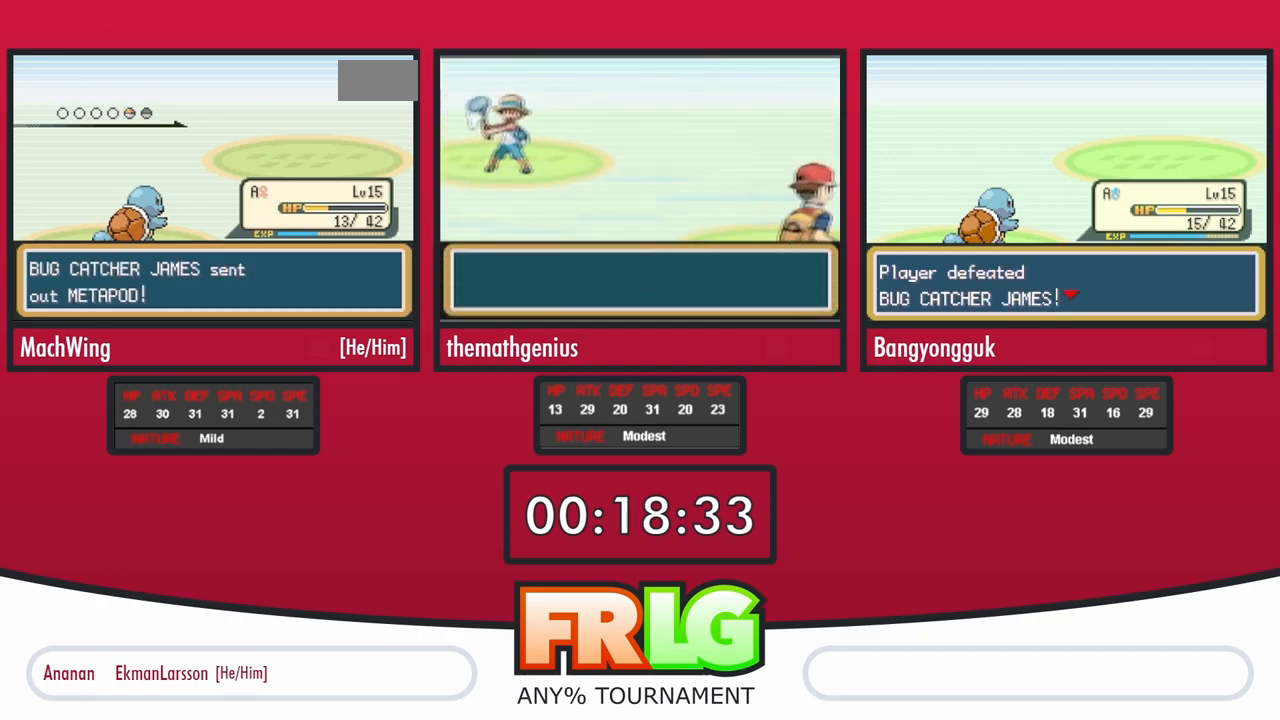
{"buttons": ["B"], "events": [[17, "B", "up"], [133, "B", "down"], [183, "B", "up"], [300, "B", "down"], [367, "B", "up"], [467, "B", "down"]]}
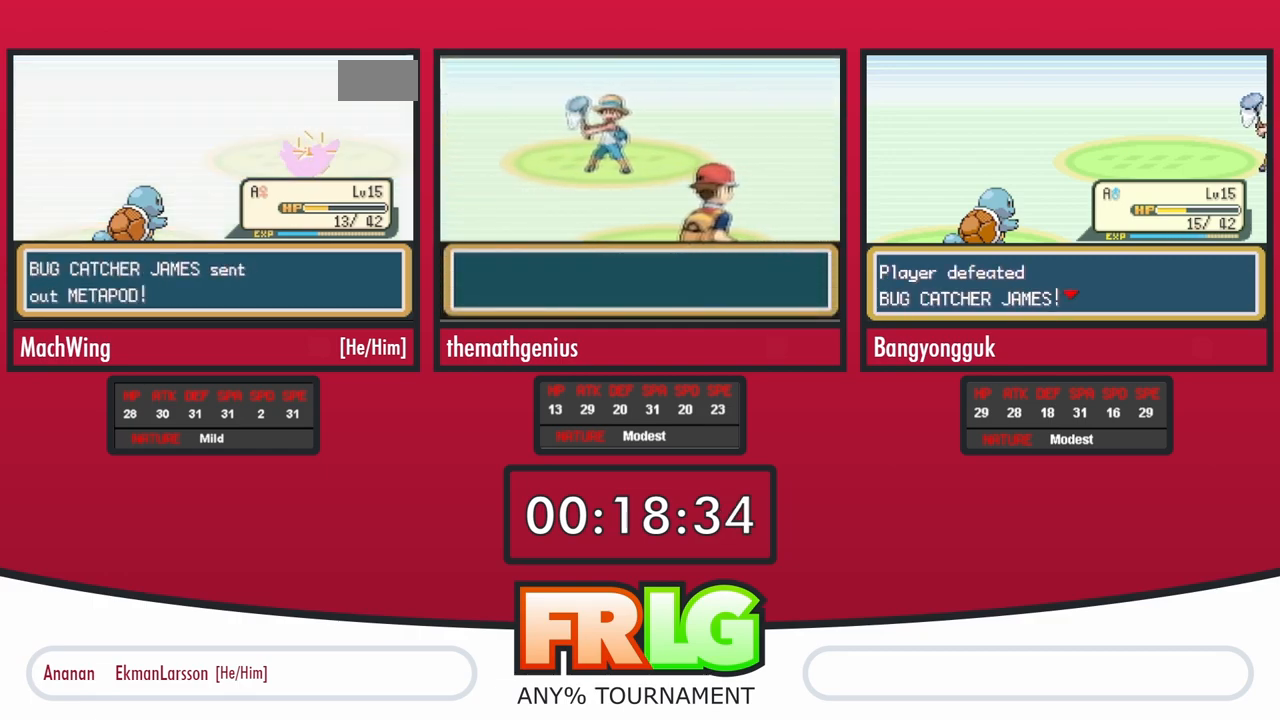
{"buttons": [], "events": [[17, "B", "up"], [133, "B", "down"], [183, "B", "up"], [283, "B", "down"], [367, "B", "up"]]}
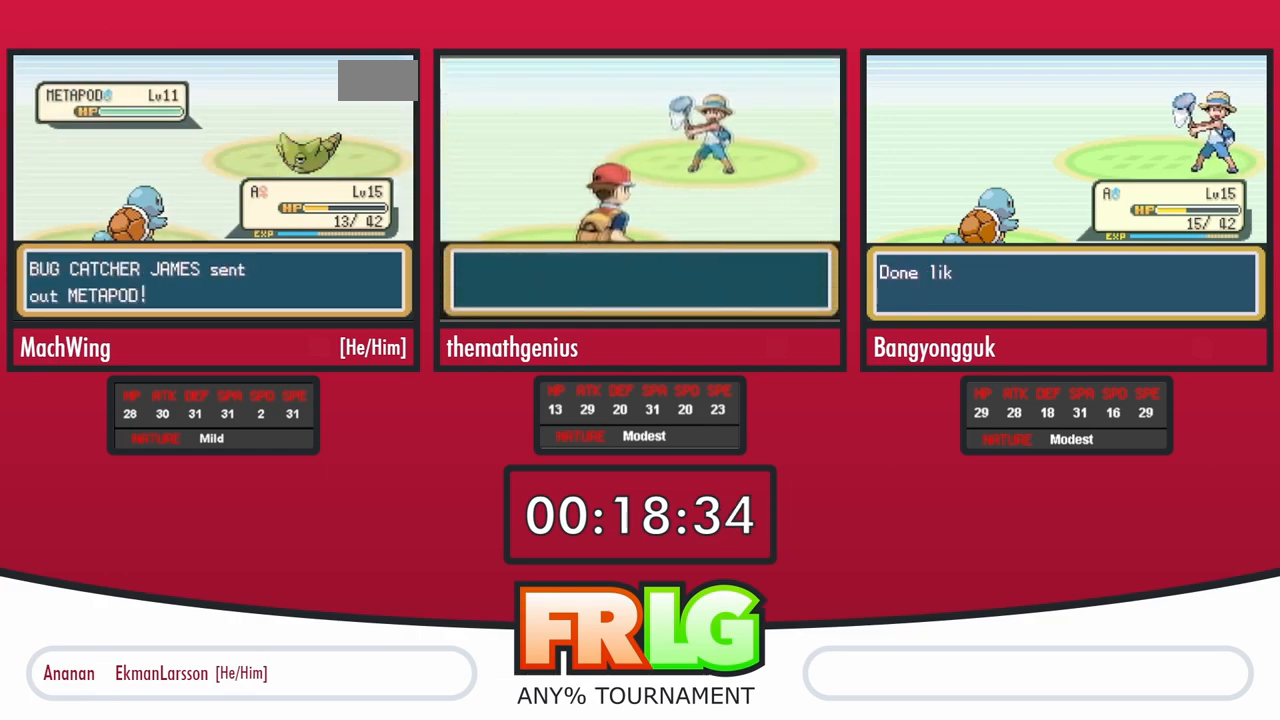
{"buttons": [], "events": []}
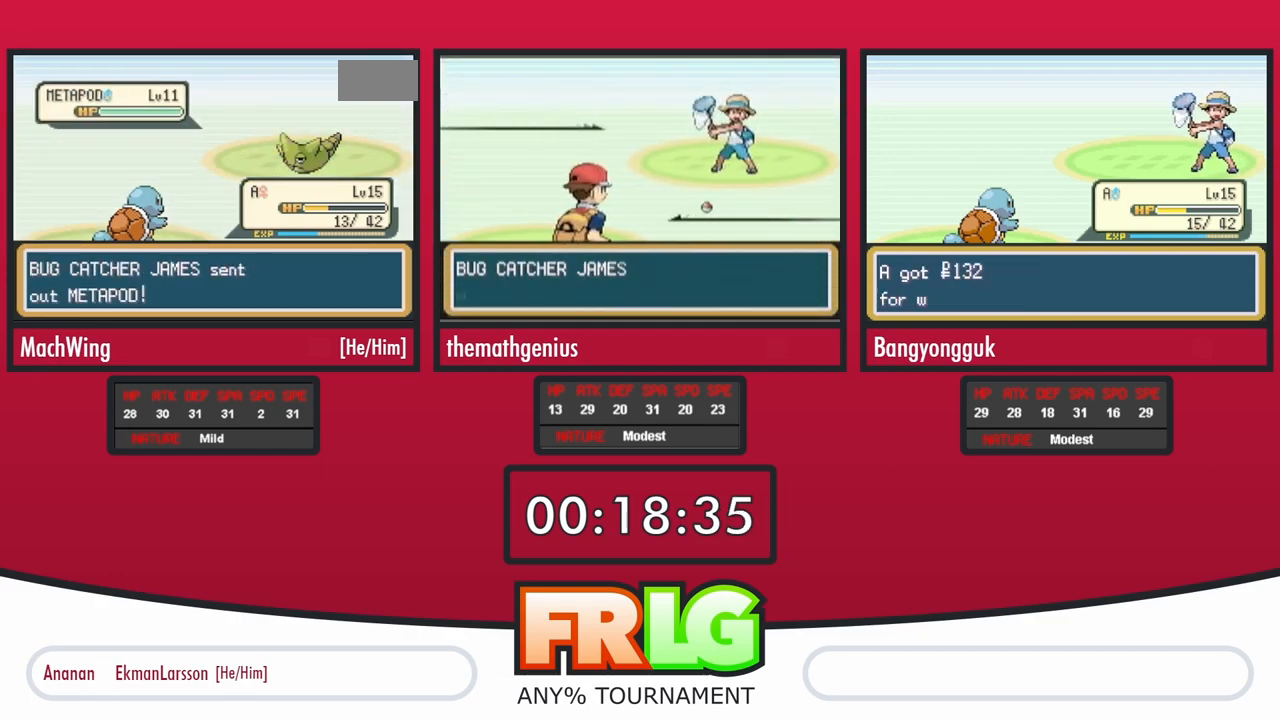
{"buttons": [], "events": []}
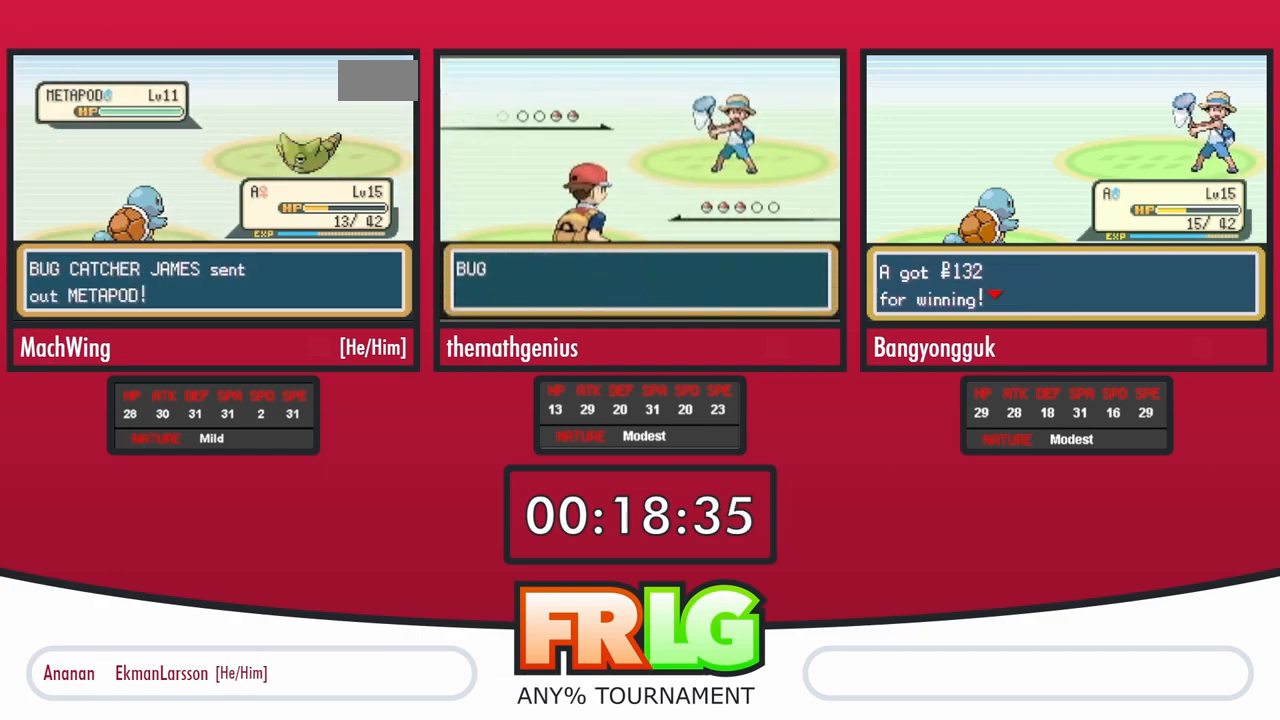
{"buttons": [], "events": []}
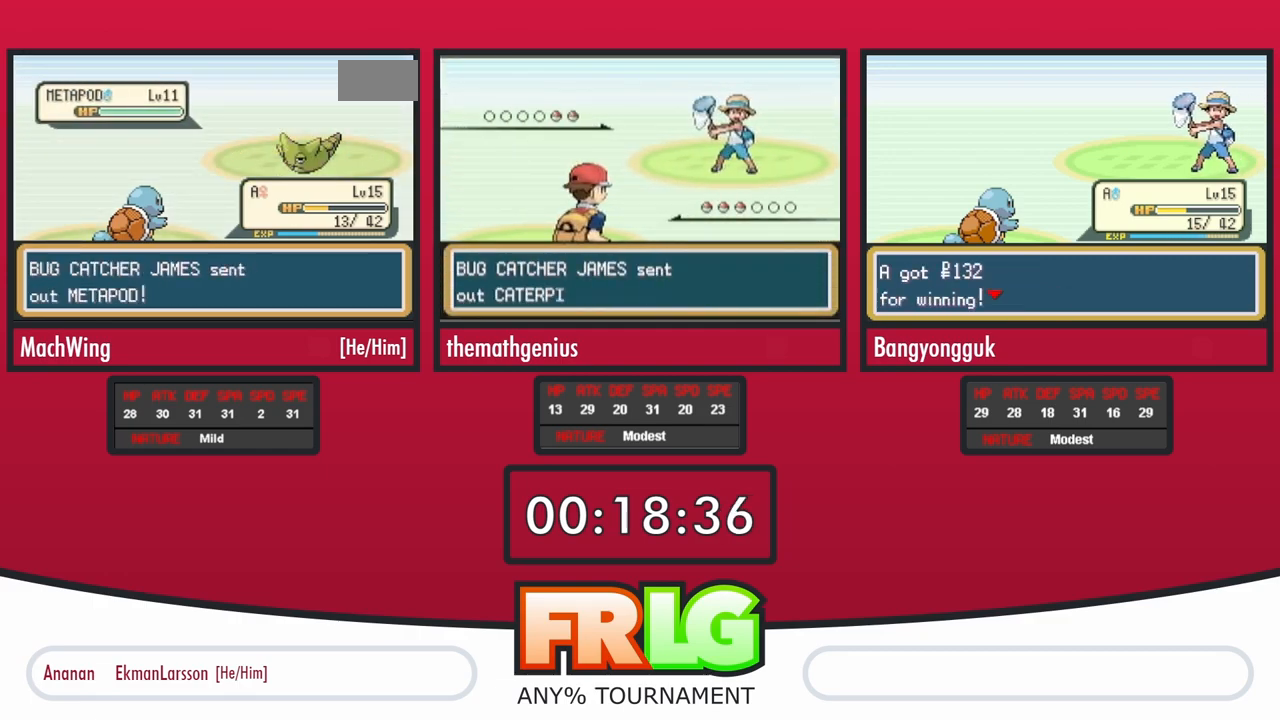
{"buttons": [], "events": []}
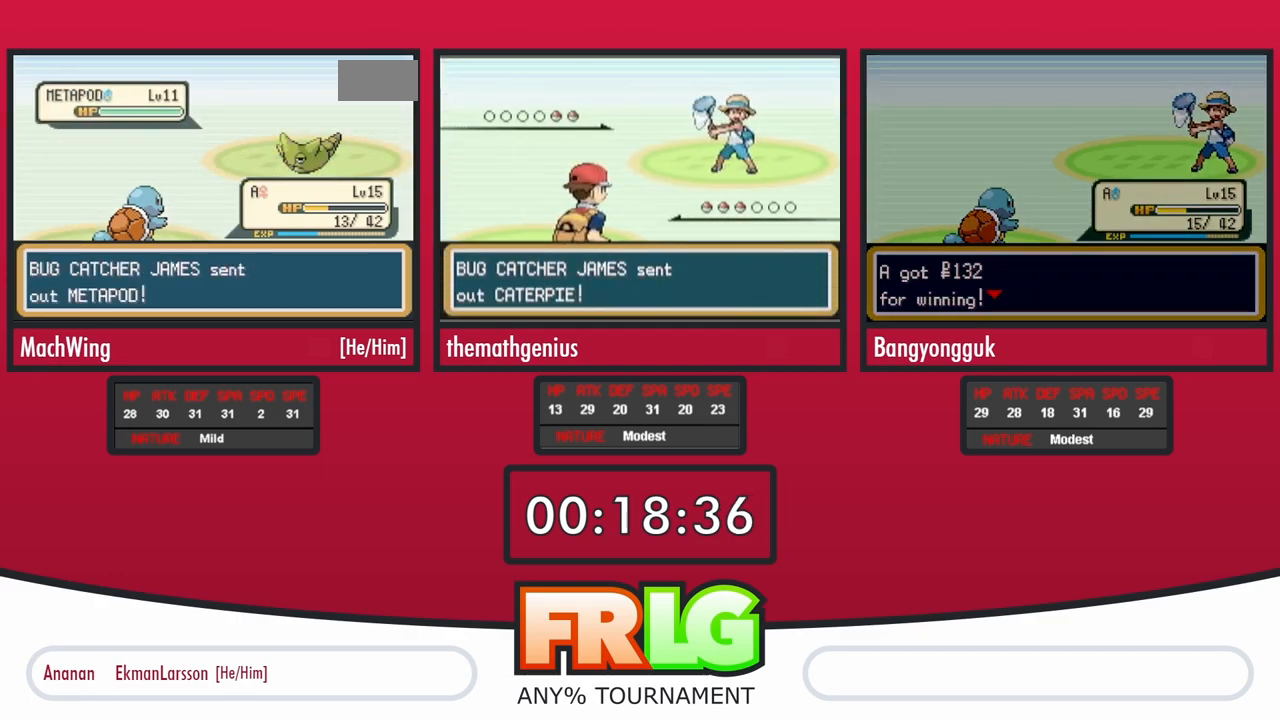
{"buttons": [], "events": []}
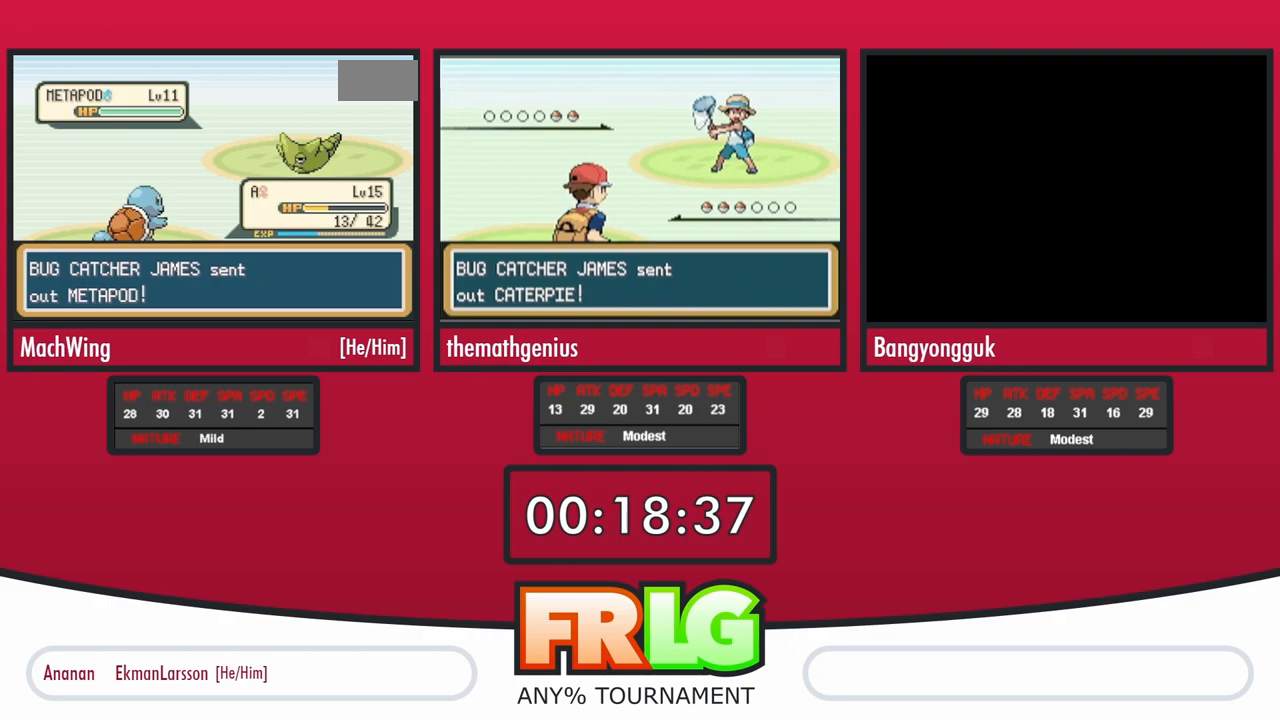
{"buttons": [], "events": []}
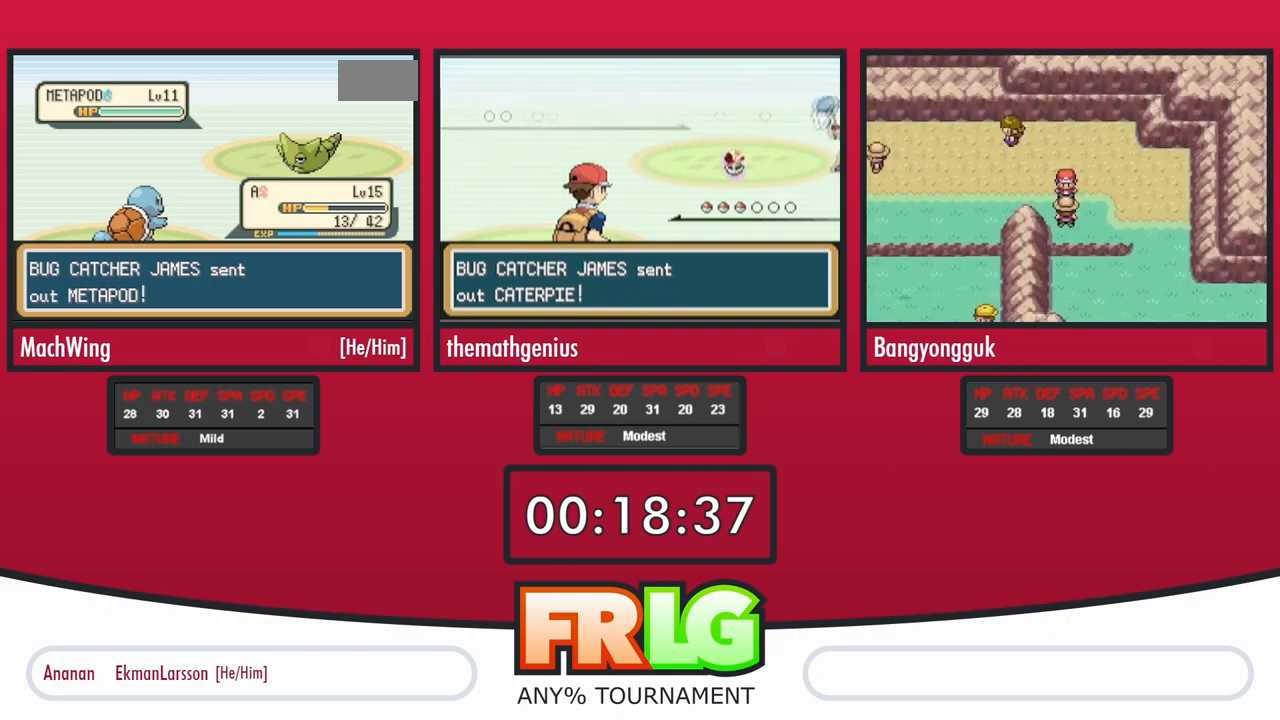
{"buttons": ["B"], "events": [[467, "B", "down"]]}
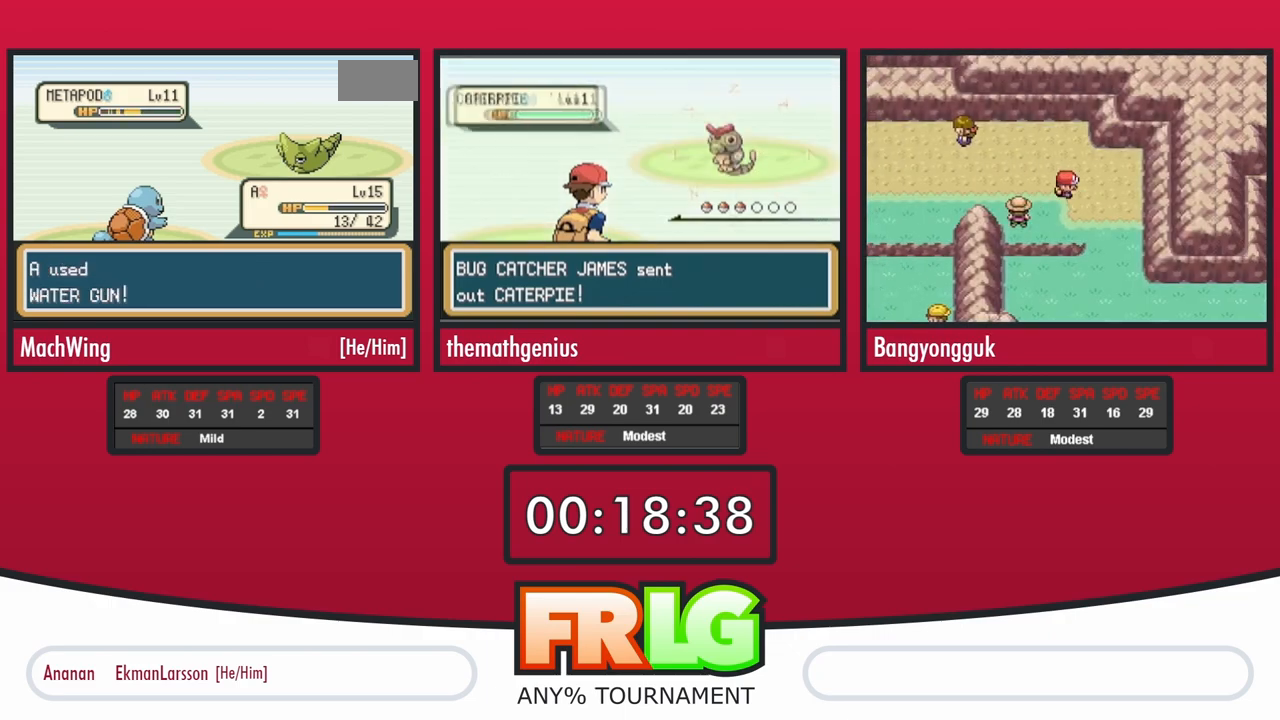
{"buttons": [], "events": [[17, "B", "up"], [117, "B", "down"], [167, "B", "up"], [267, "B", "down"], [333, "B", "up"], [433, "B", "down"], [483, "B", "up"]]}
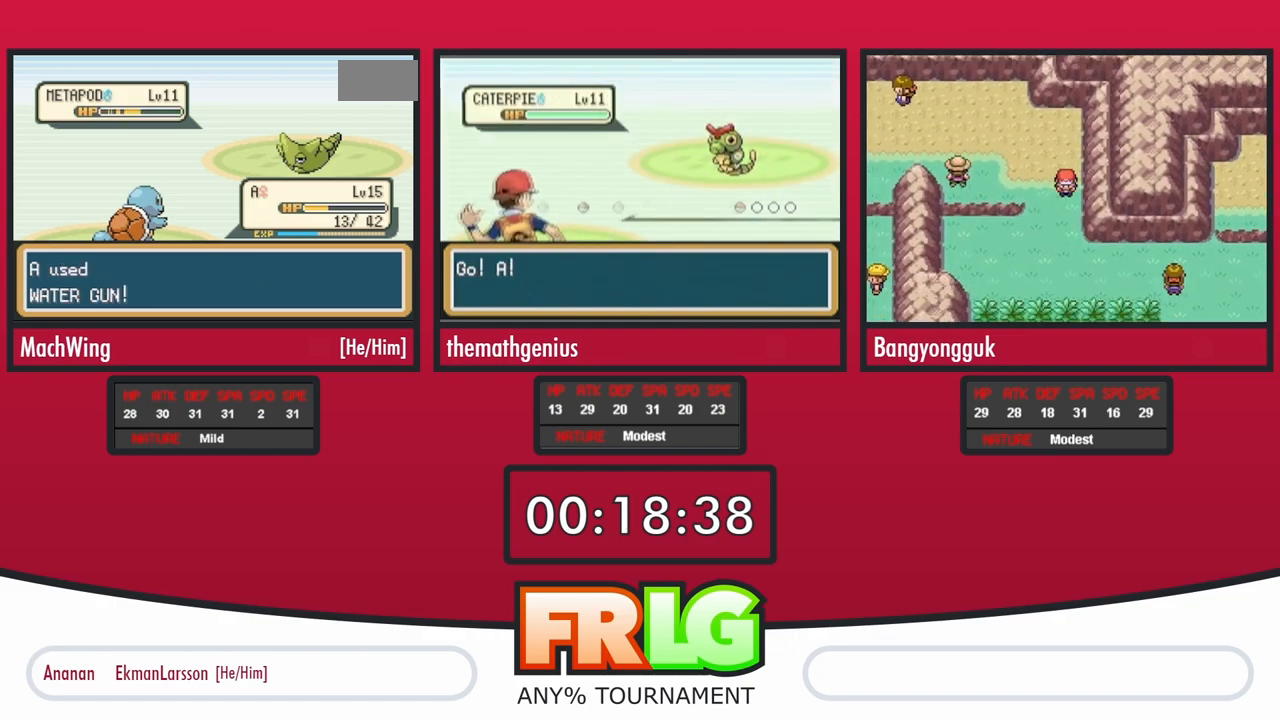
{"buttons": [], "events": [[100, "B", "down"], [150, "B", "up"], [250, "B", "down"], [333, "B", "up"], [433, "B", "down"], [483, "B", "up"]]}
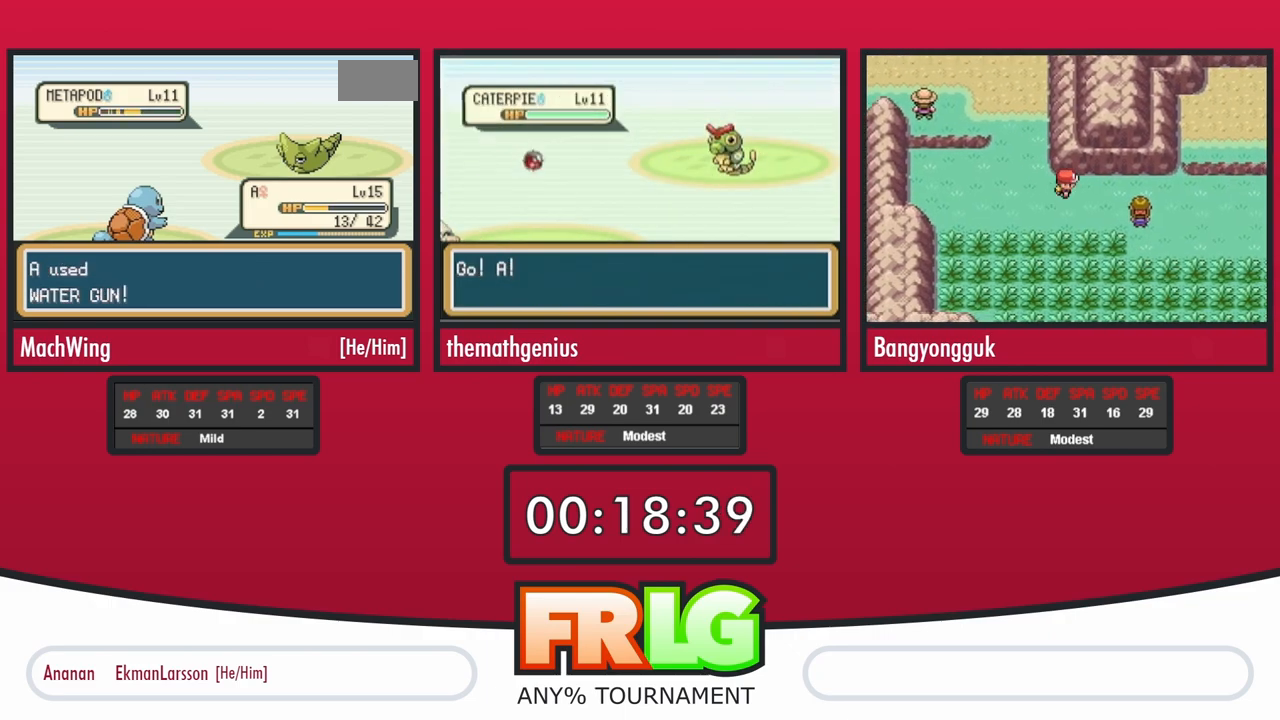
{"buttons": [], "events": [[83, "B", "down"], [150, "B", "up"], [233, "B", "down"], [300, "B", "up"], [417, "B", "down"], [467, "B", "up"]]}
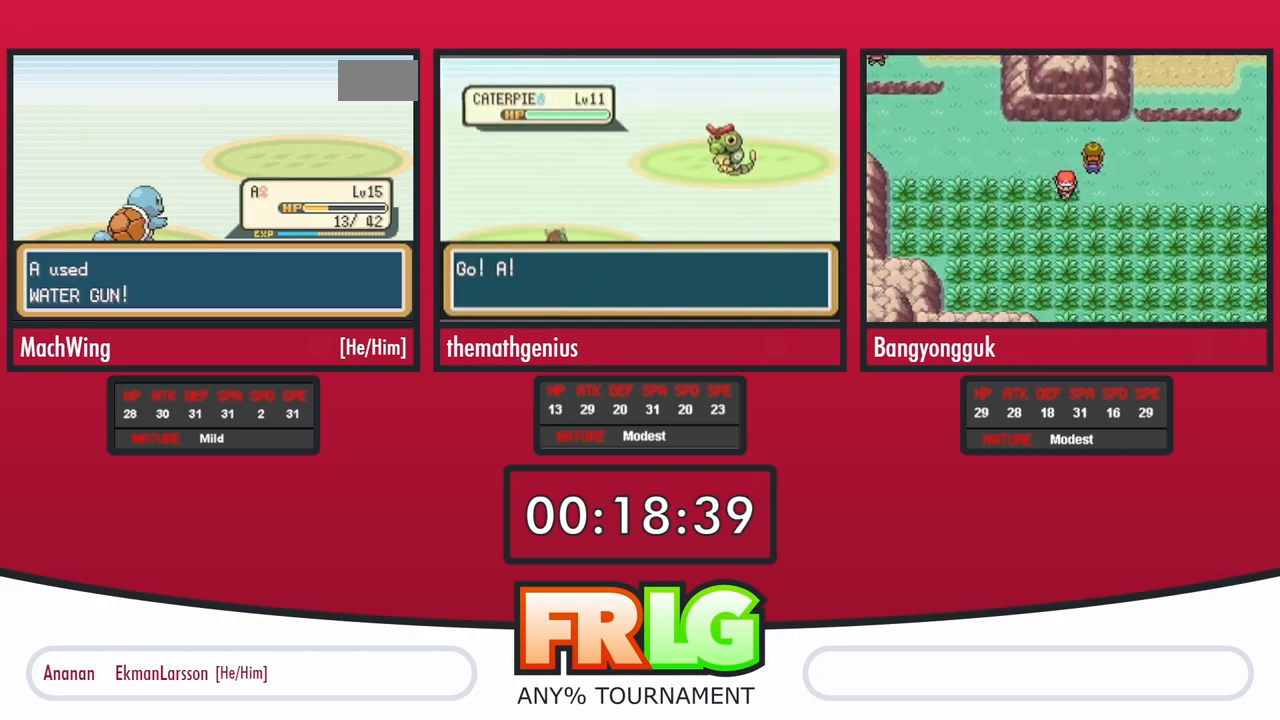
{"buttons": [], "events": [[50, "B", "down"], [133, "B", "up"], [217, "B", "down"], [283, "B", "up"], [383, "B", "down"], [450, "B", "up"]]}
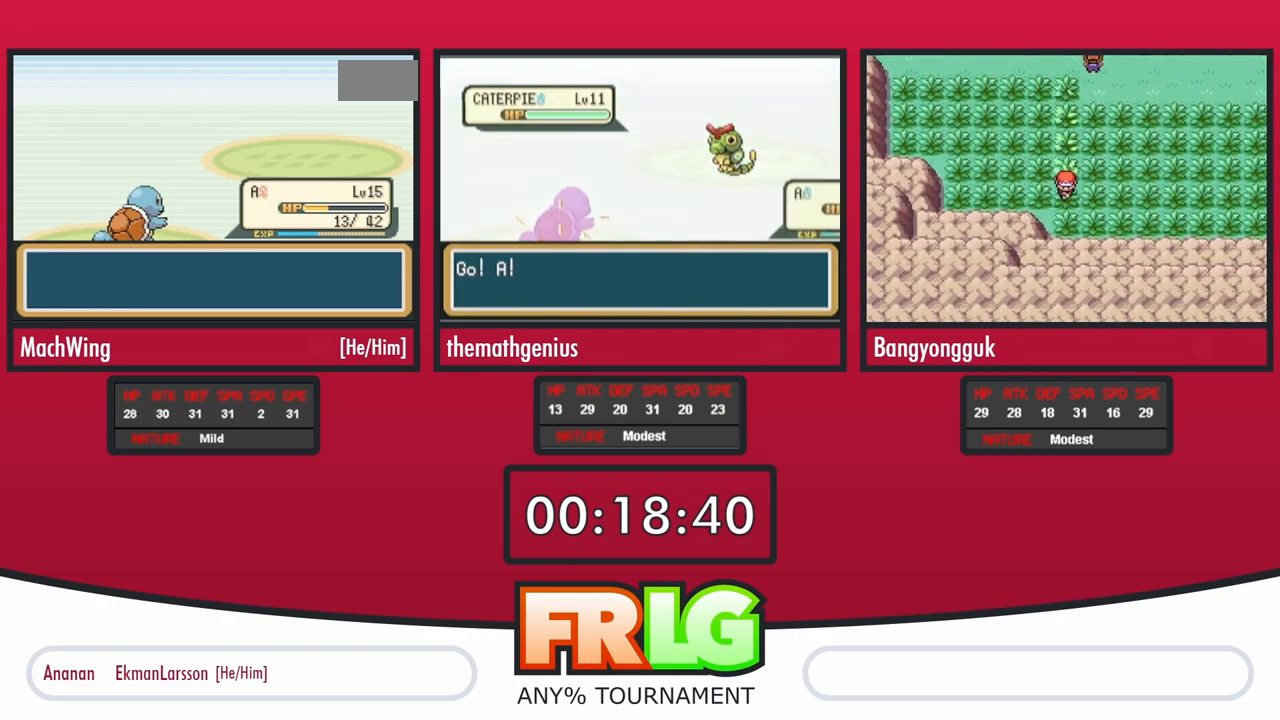
{"buttons": [], "events": [[50, "B", "down"], [100, "B", "up"], [183, "B", "down"], [267, "B", "up"], [350, "B", "down"], [433, "B", "up"]]}
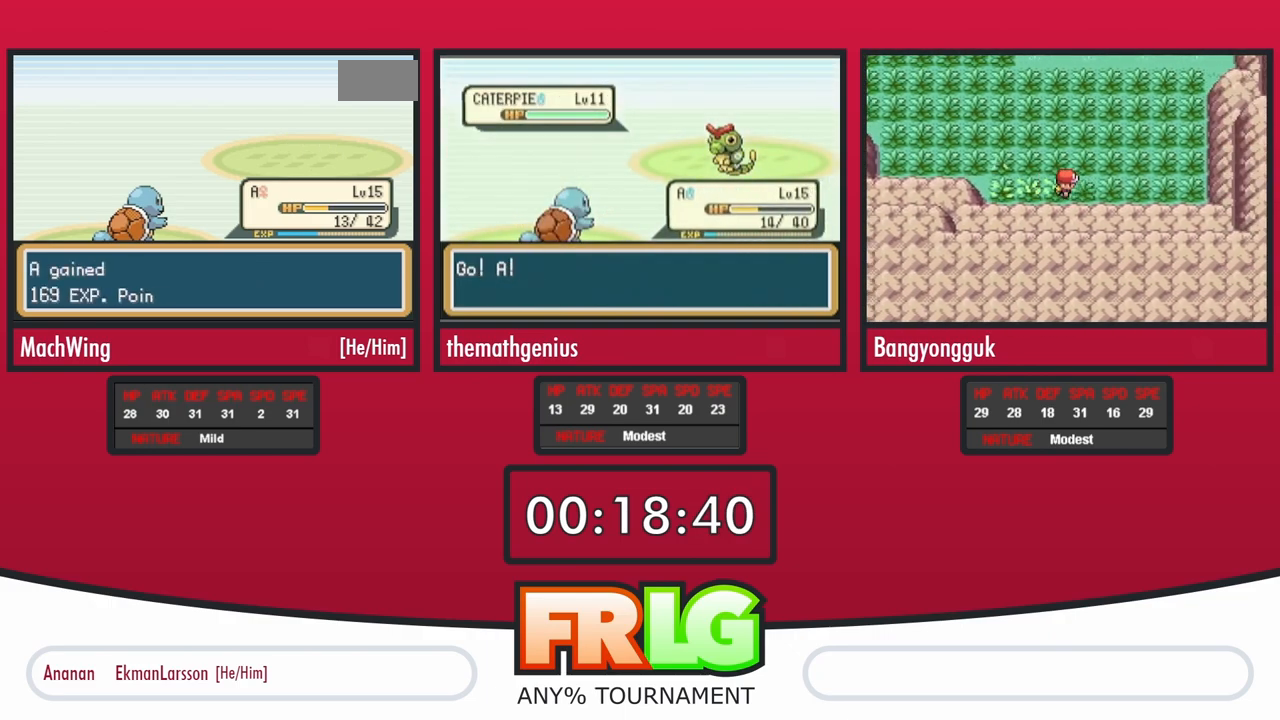
{"buttons": [], "events": [[17, "B", "down"], [83, "B", "up"], [183, "B", "down"], [250, "B", "up"], [350, "B", "down"], [400, "B", "up"]]}
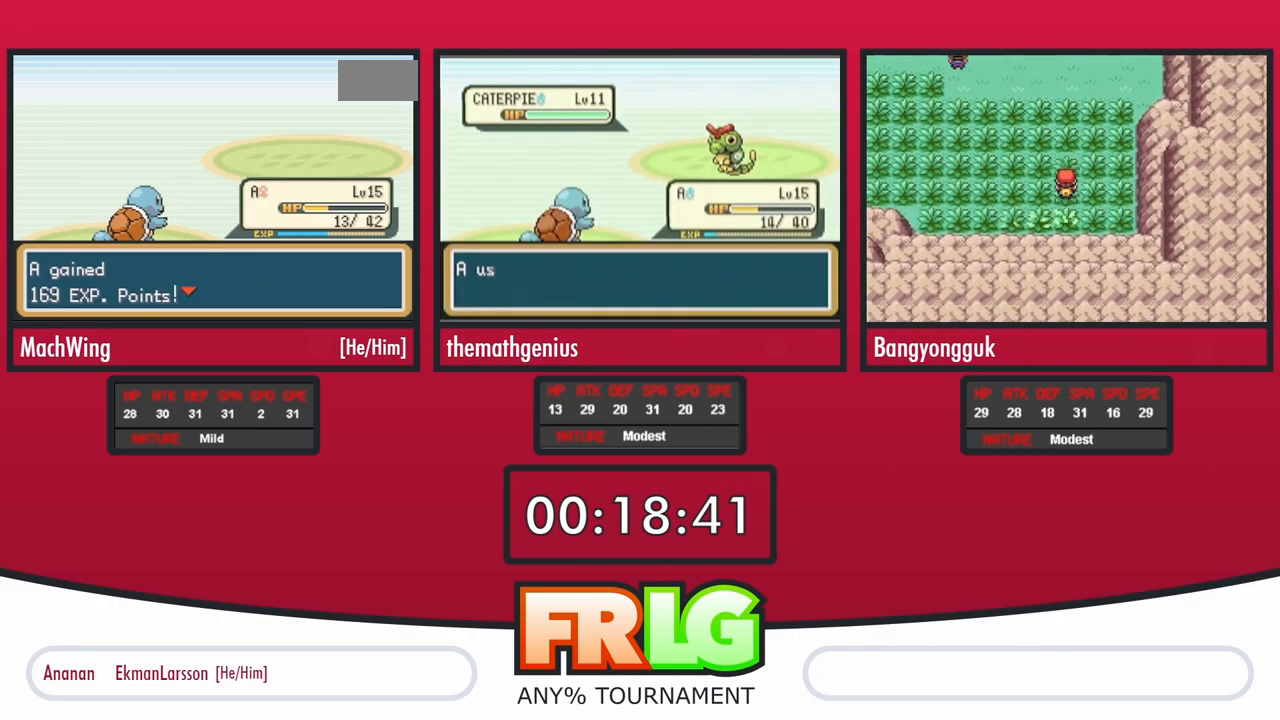
{"buttons": ["B"], "events": [[17, "B", "down"], [67, "B", "up"], [150, "B", "down"], [217, "B", "up"], [333, "B", "down"], [400, "B", "up"], [483, "B", "down"]]}
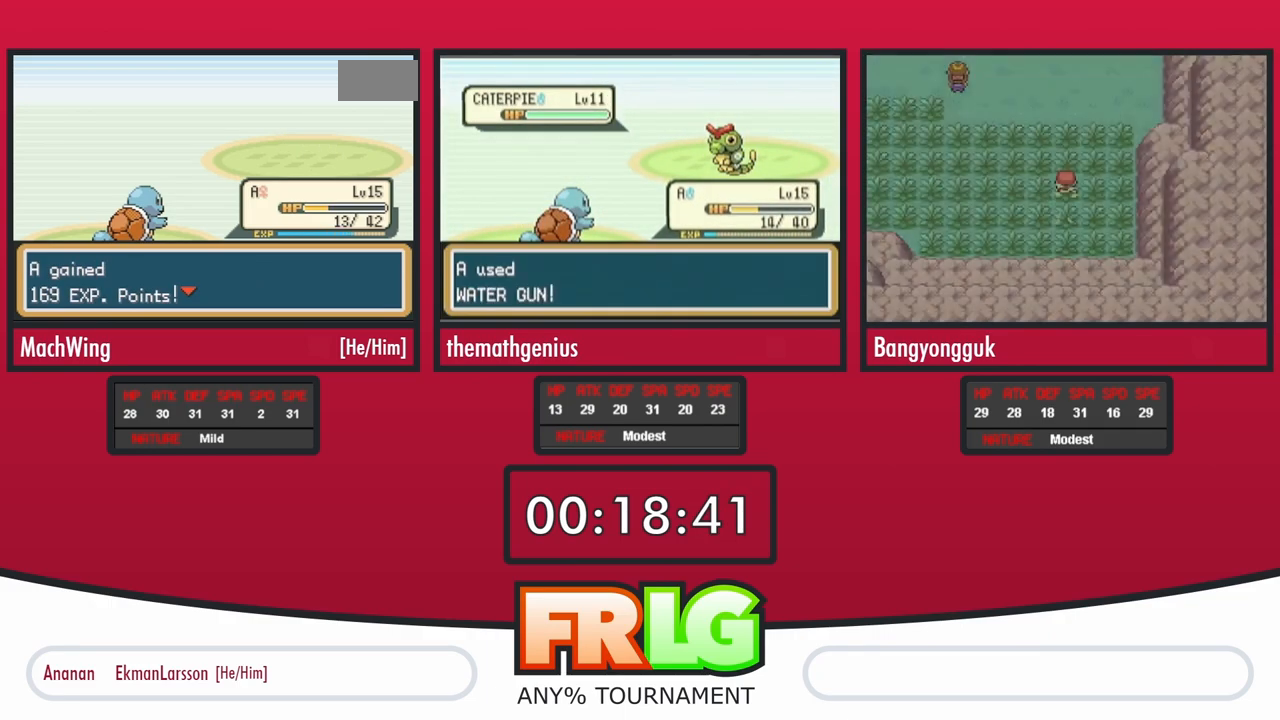
{"buttons": ["B"], "events": [[67, "B", "up"], [167, "B", "down"], [217, "B", "up"], [333, "B", "down"], [383, "B", "up"], [500, "B", "down"]]}
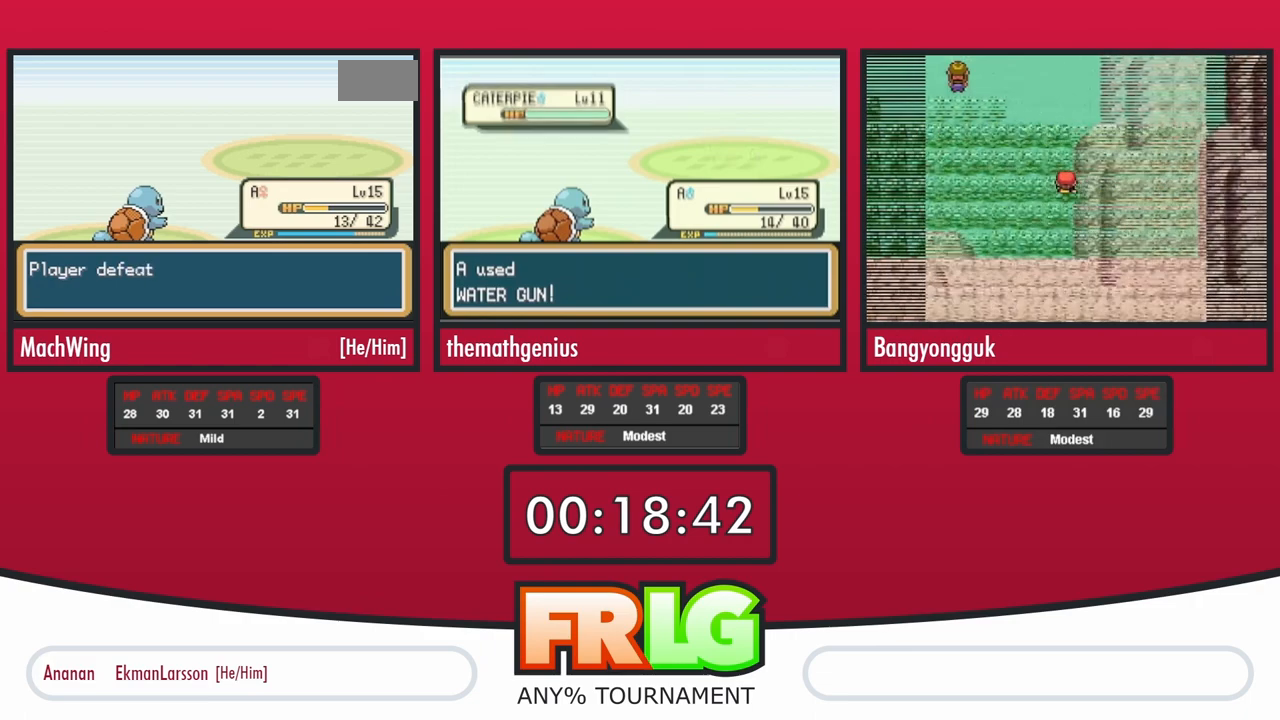
{"buttons": ["B"], "events": [[50, "B", "up"], [150, "B", "down"], [217, "B", "up"], [317, "B", "down"], [383, "B", "up"], [483, "B", "down"]]}
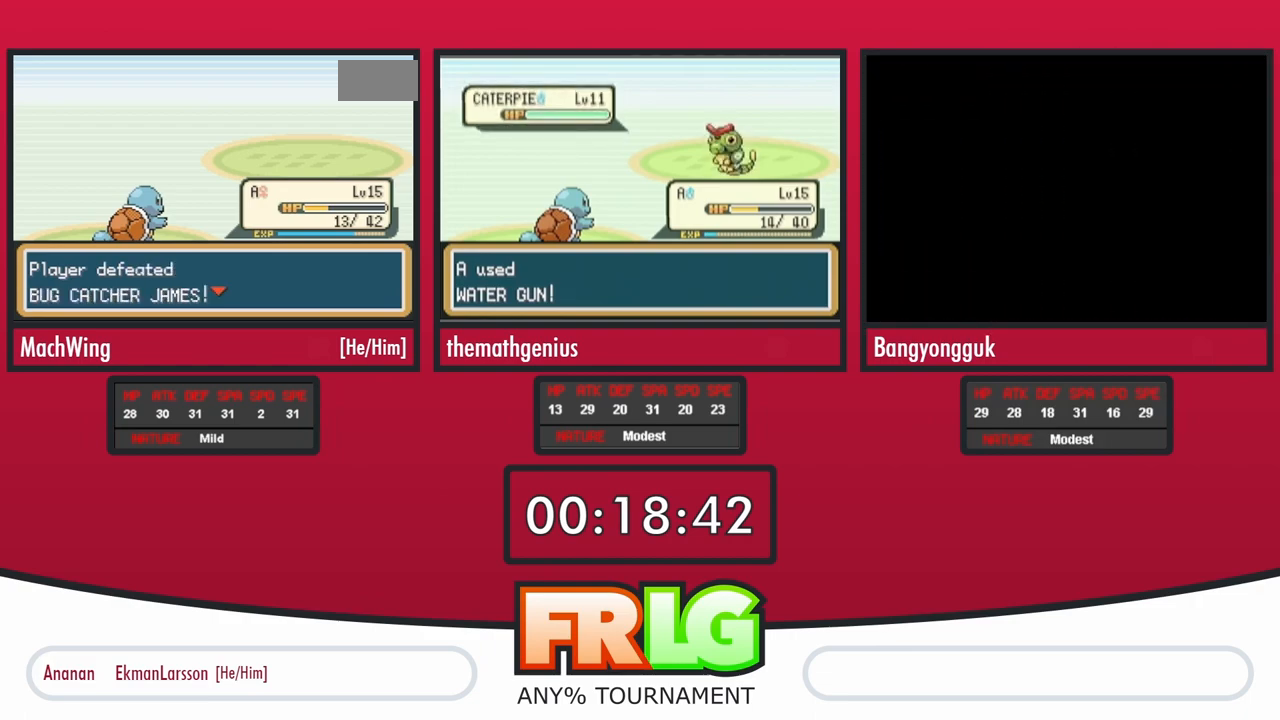
{"buttons": ["B"], "events": [[50, "B", "up"], [150, "B", "down"], [250, "B", "up"], [317, "B", "down"], [367, "B", "up"], [467, "B", "down"]]}
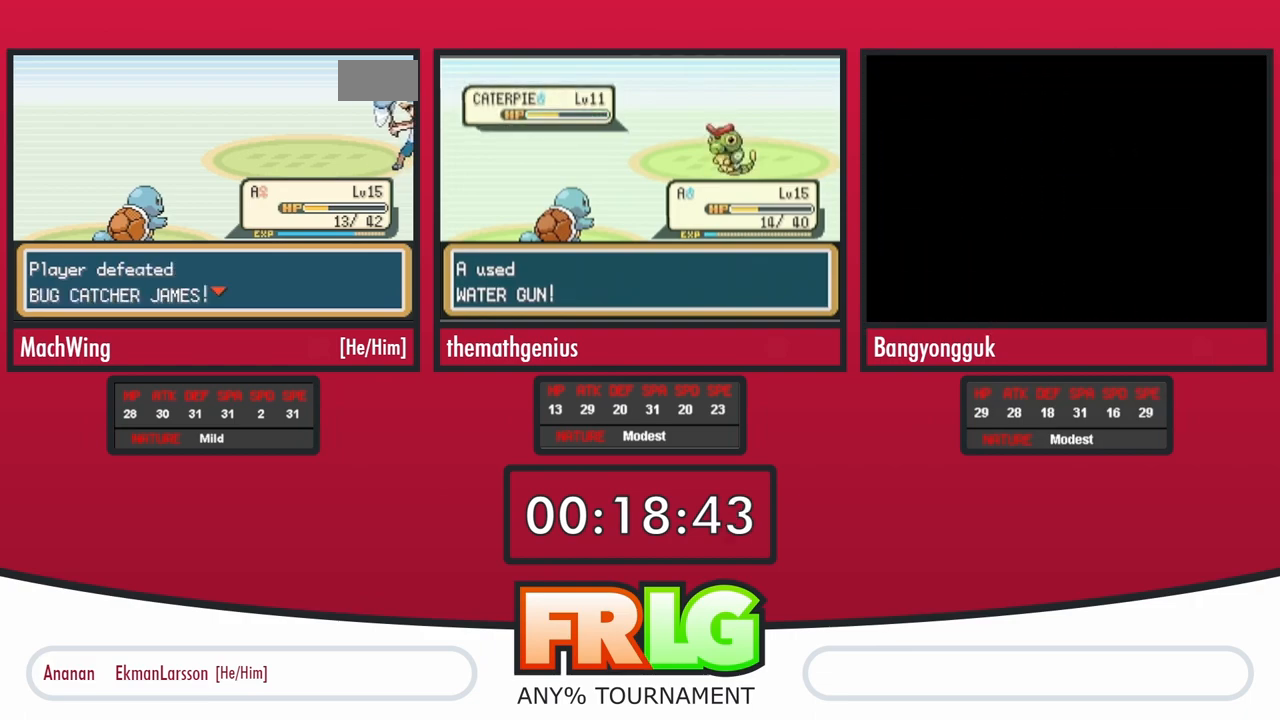
{"buttons": ["B"], "events": [[33, "B", "up"], [117, "B", "down"], [183, "B", "up"], [283, "B", "down"], [350, "B", "up"], [450, "B", "down"]]}
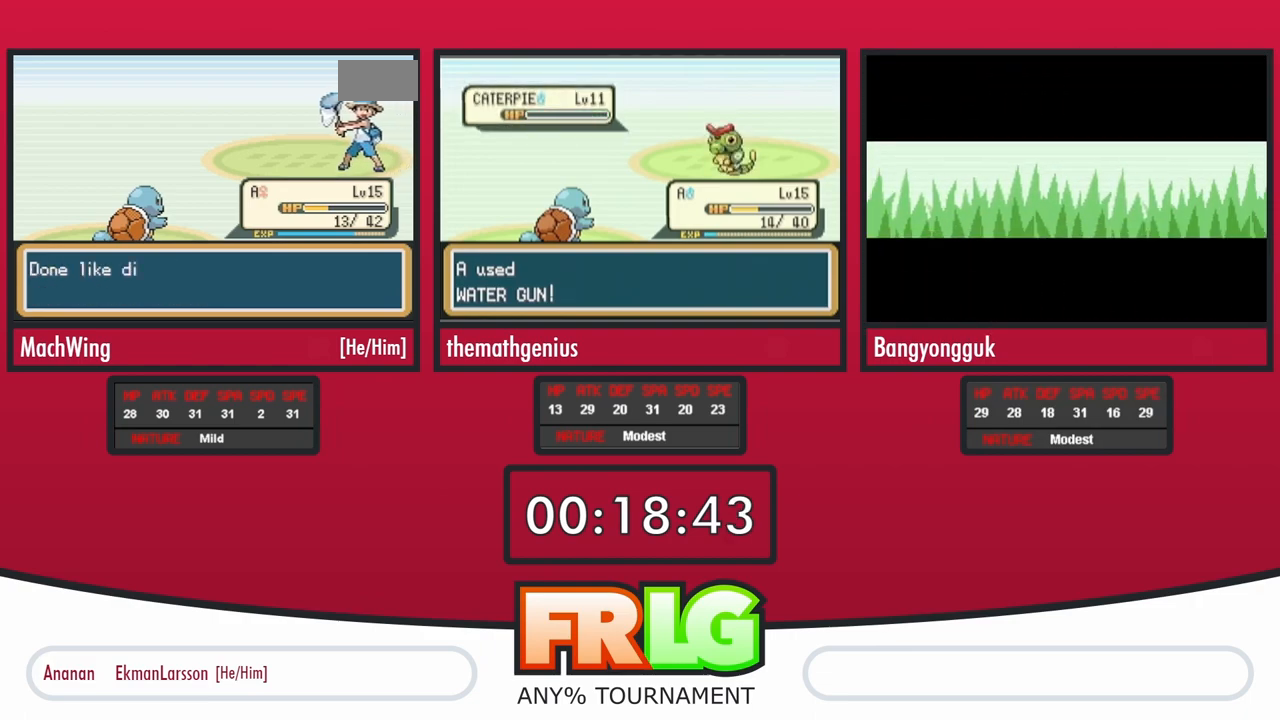
{"buttons": [], "events": [[17, "B", "up"], [117, "B", "down"], [183, "B", "up"], [283, "B", "down"], [333, "B", "up"], [450, "B", "down"], [500, "B", "up"]]}
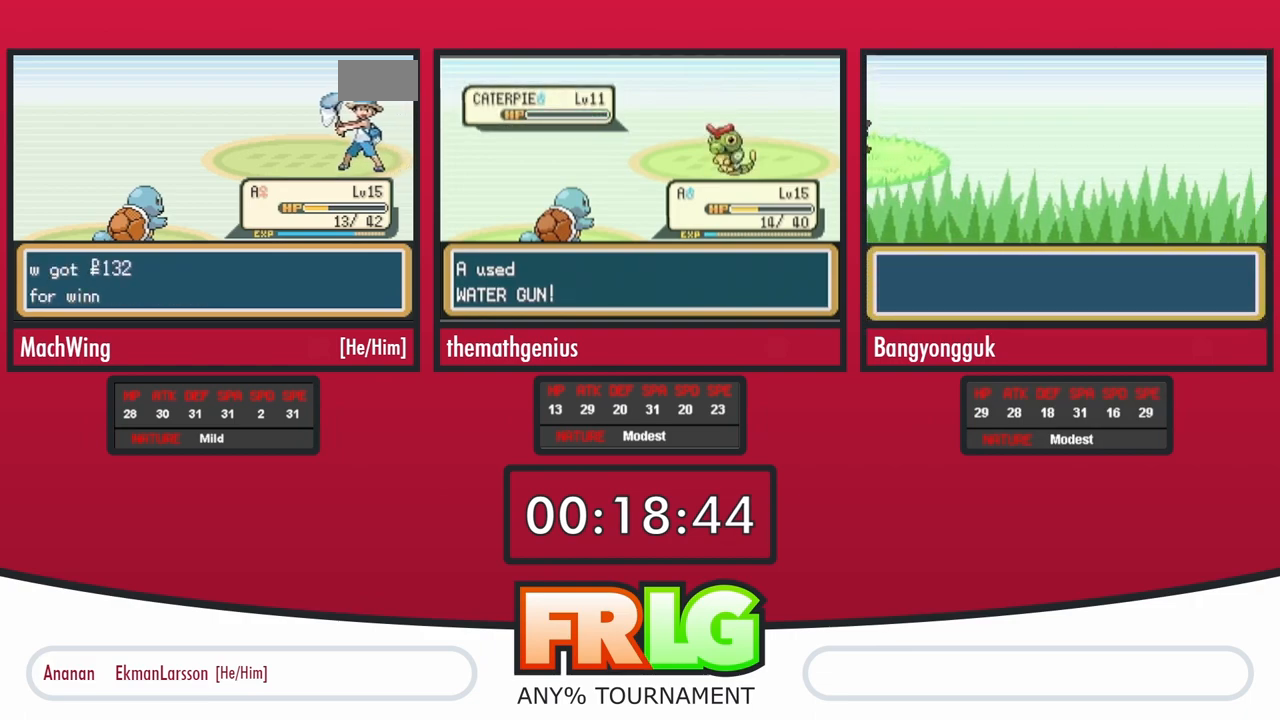
{"buttons": [], "events": [[100, "B", "down"], [167, "B", "up"], [267, "B", "down"], [317, "B", "up"], [433, "B", "down"], [483, "B", "up"]]}
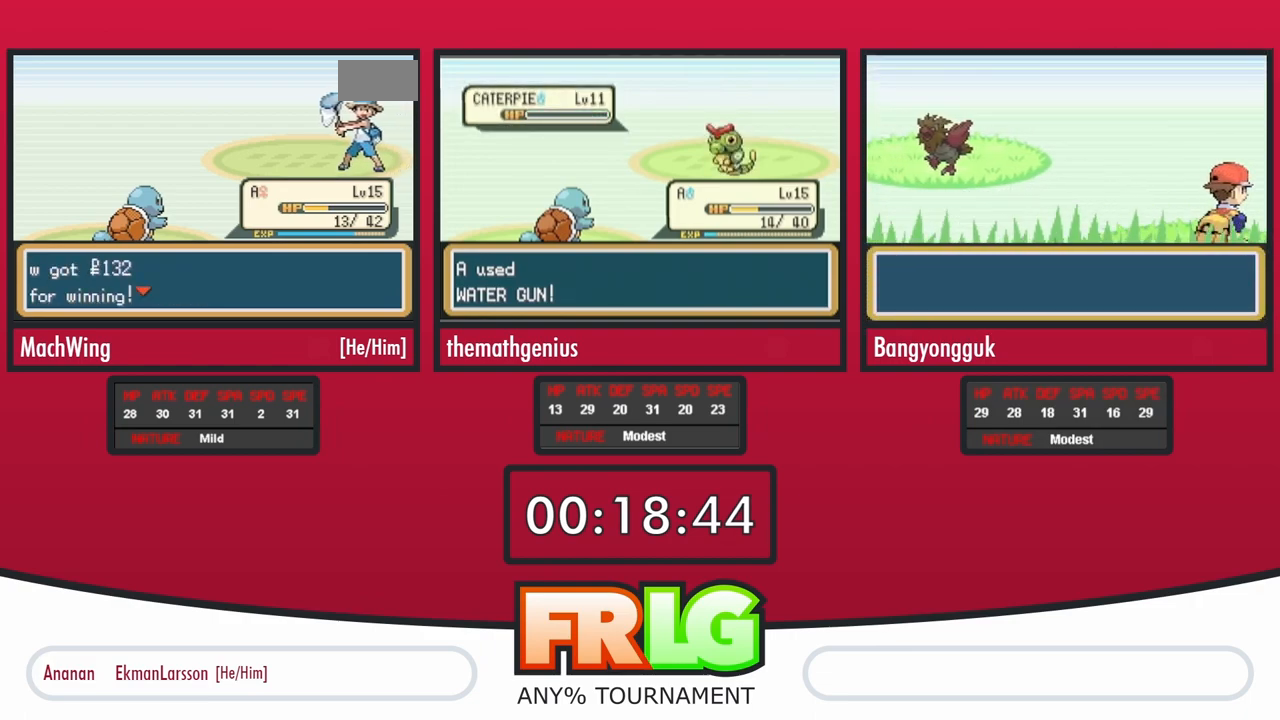
{"buttons": [], "events": [[217, "B", "down"], [283, "B", "up"], [383, "B", "down"], [433, "B", "up"]]}
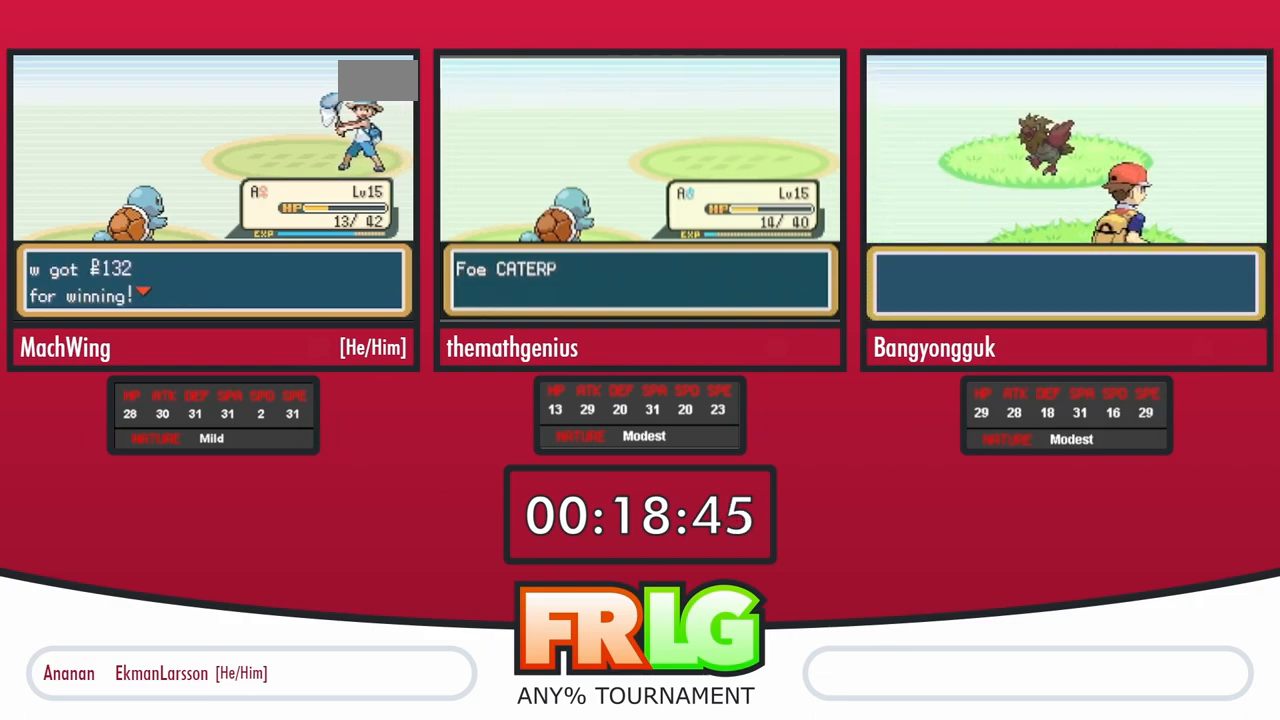
{"buttons": [], "events": [[33, "B", "down"], [83, "B", "up"]]}